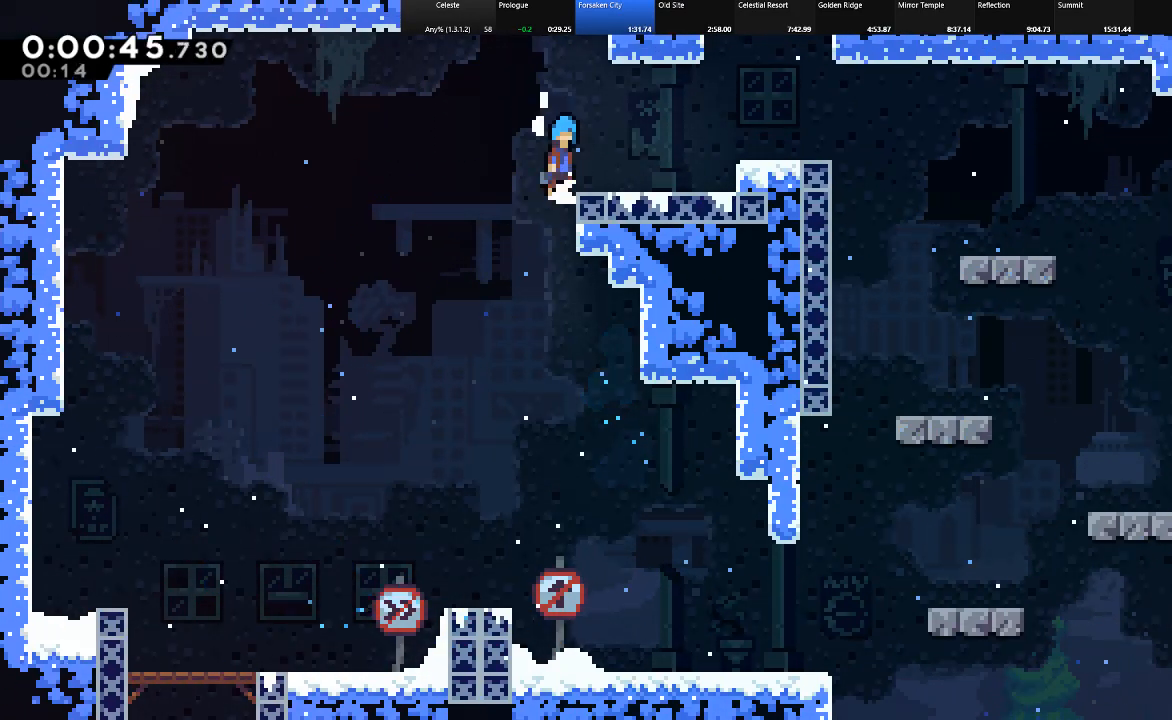
Gameplay with keyboard; each line is a JSON object with the keys held at the frame after it. "events" lists presses ("down") and releases ("up") of "c", "down", "left", "right", "shift", "up", "x" and "z" between this image and that frame as [ms after this image, input, new state], when the widget could be followed in between. No other keys are recorded. Mouse input is not recorded.
{"keys": ["c", "right", "shift", "up", "z"], "events": [[33, "z", "down"], [117, "z", "up"], [350, "z", "down"], [500, "c", "down"]]}
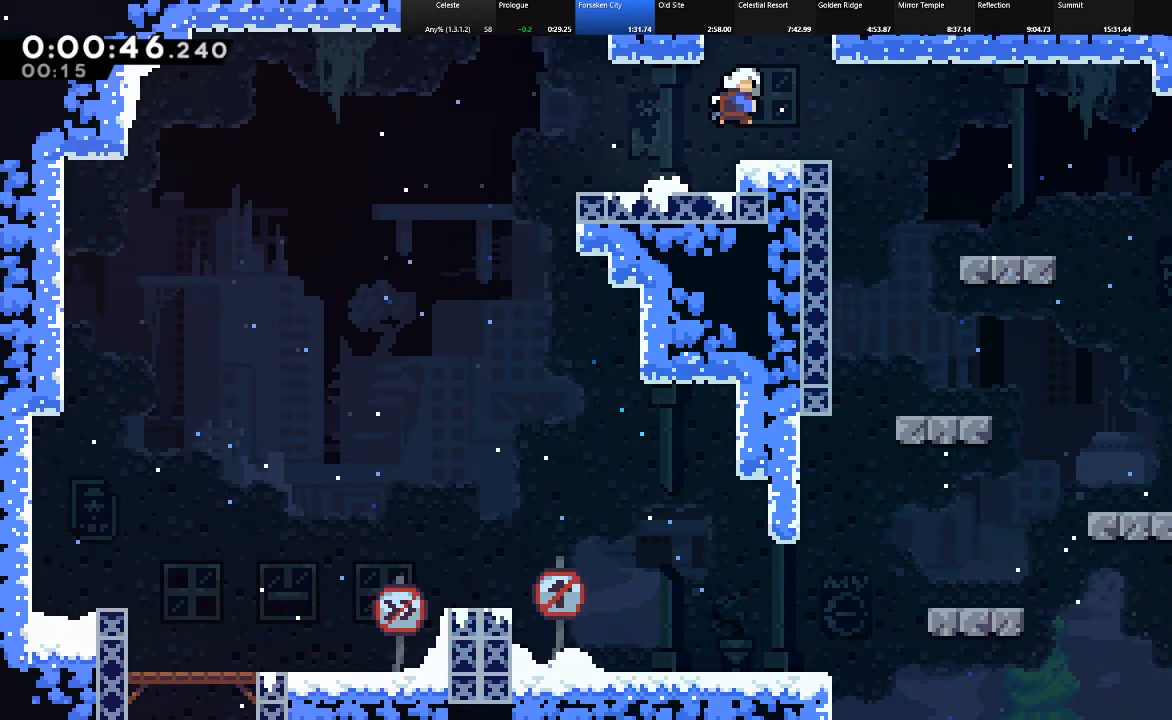
{"keys": ["right", "shift", "up"], "events": [[50, "right", "up"], [50, "z", "up"], [83, "right", "down"], [133, "c", "up"]]}
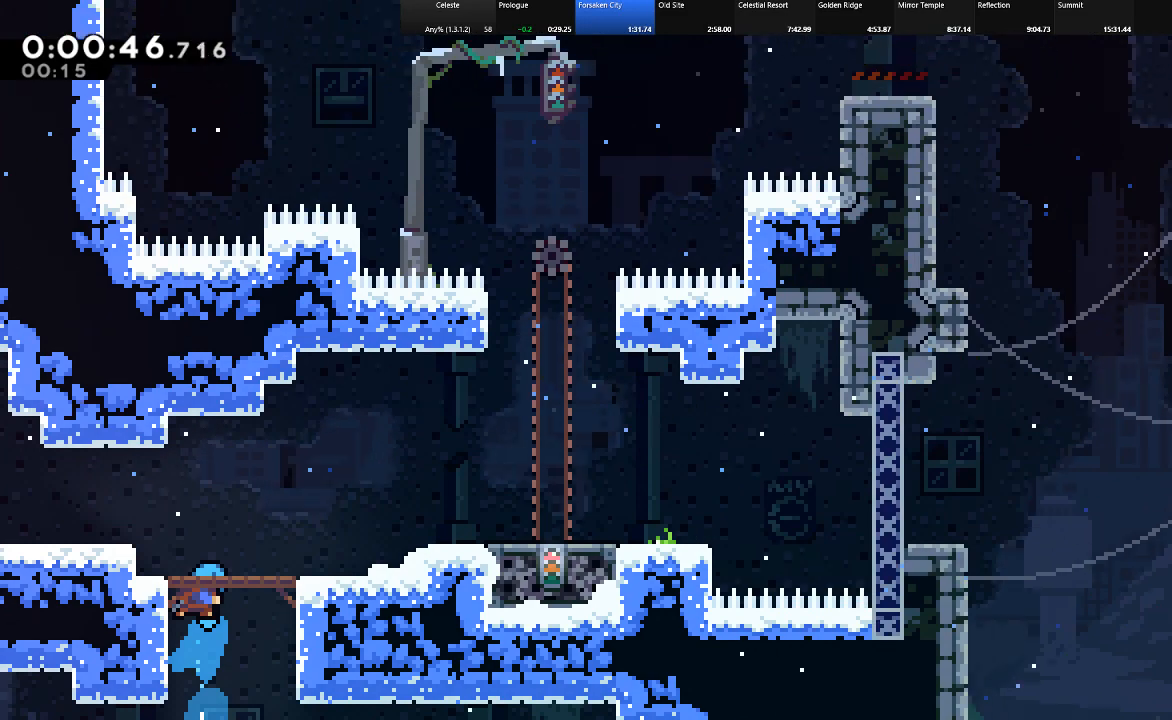
{"keys": ["right", "shift"], "events": [[383, "up", "up"]]}
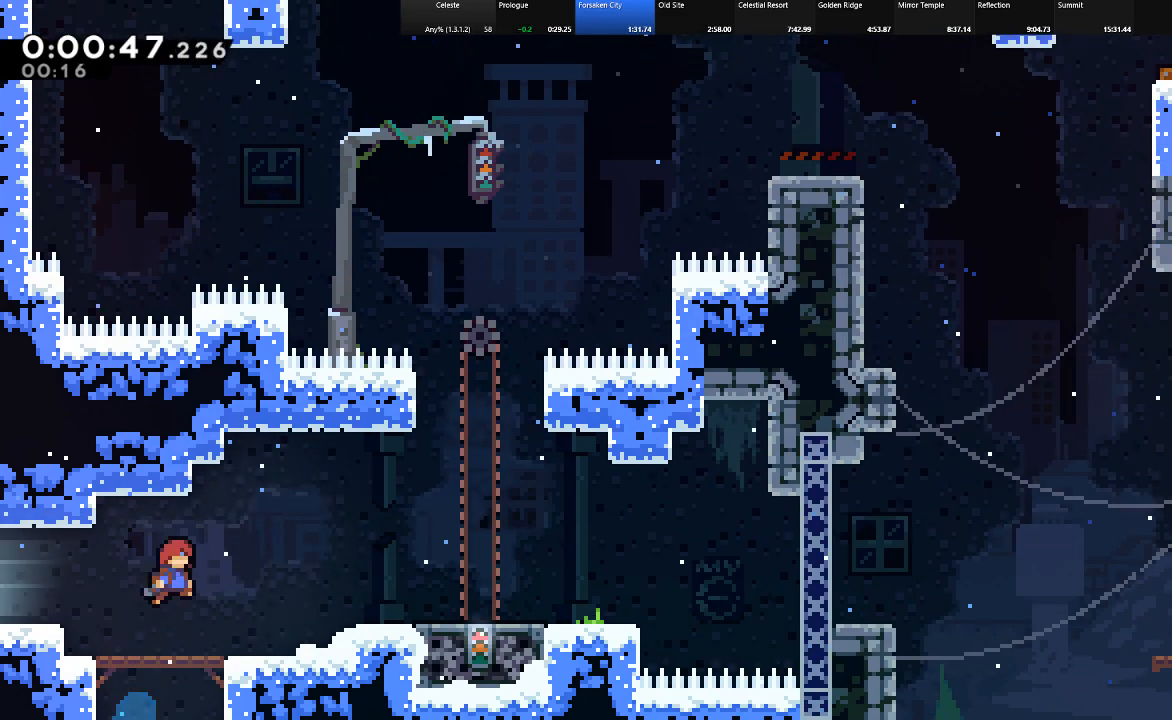
{"keys": ["right", "shift"], "events": [[67, "c", "down"], [217, "c", "up"]]}
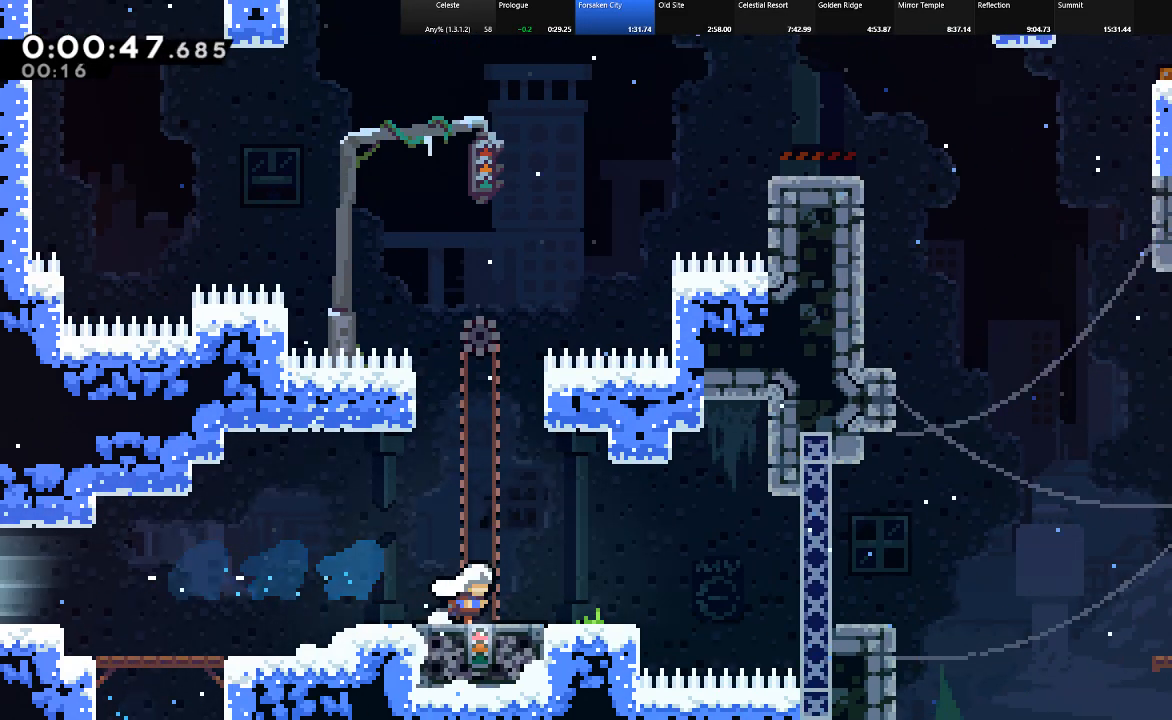
{"keys": ["right", "shift", "z"], "events": [[83, "right", "up"], [367, "right", "down"], [467, "z", "down"]]}
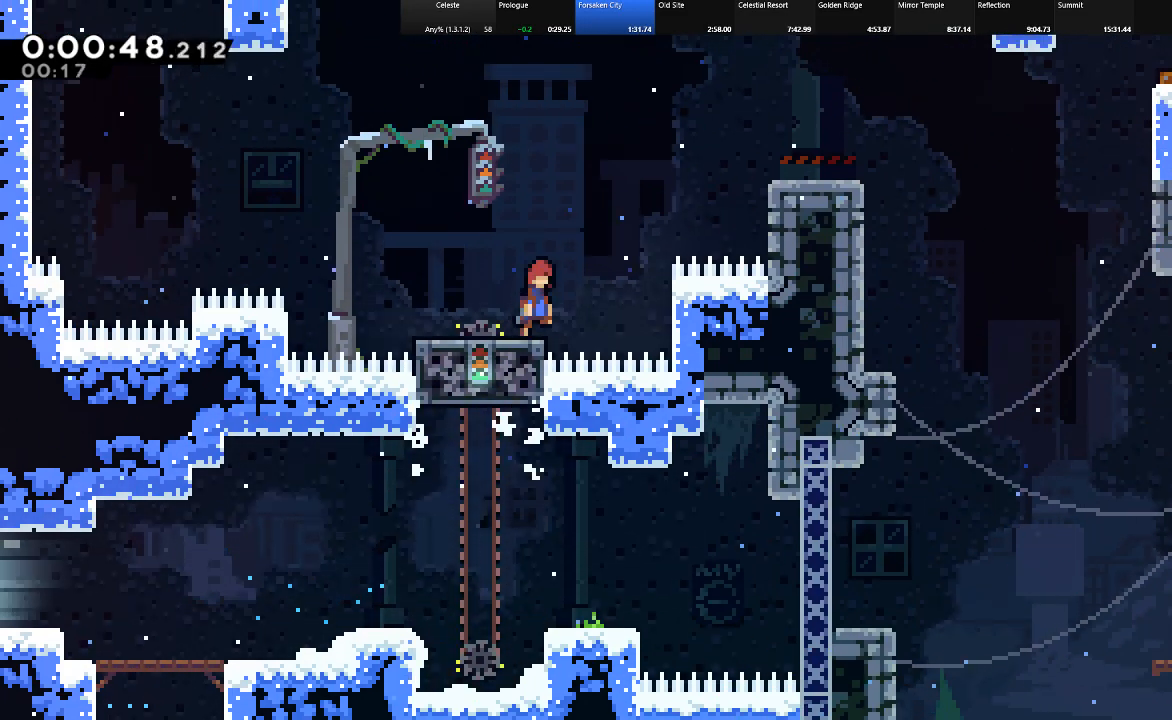
{"keys": ["down", "right", "shift"], "events": [[300, "z", "up"], [383, "down", "down"]]}
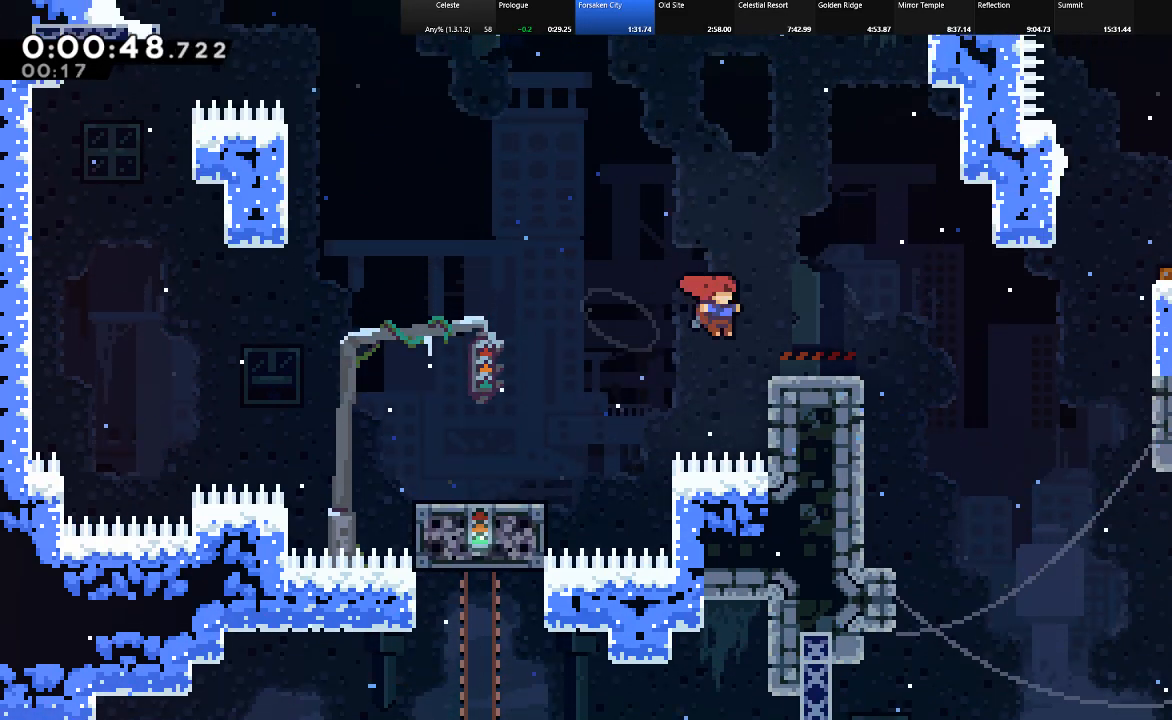
{"keys": ["right", "shift", "up"], "events": [[33, "c", "down"], [117, "c", "up"], [167, "down", "up"], [167, "z", "down"], [400, "up", "down"], [500, "z", "up"]]}
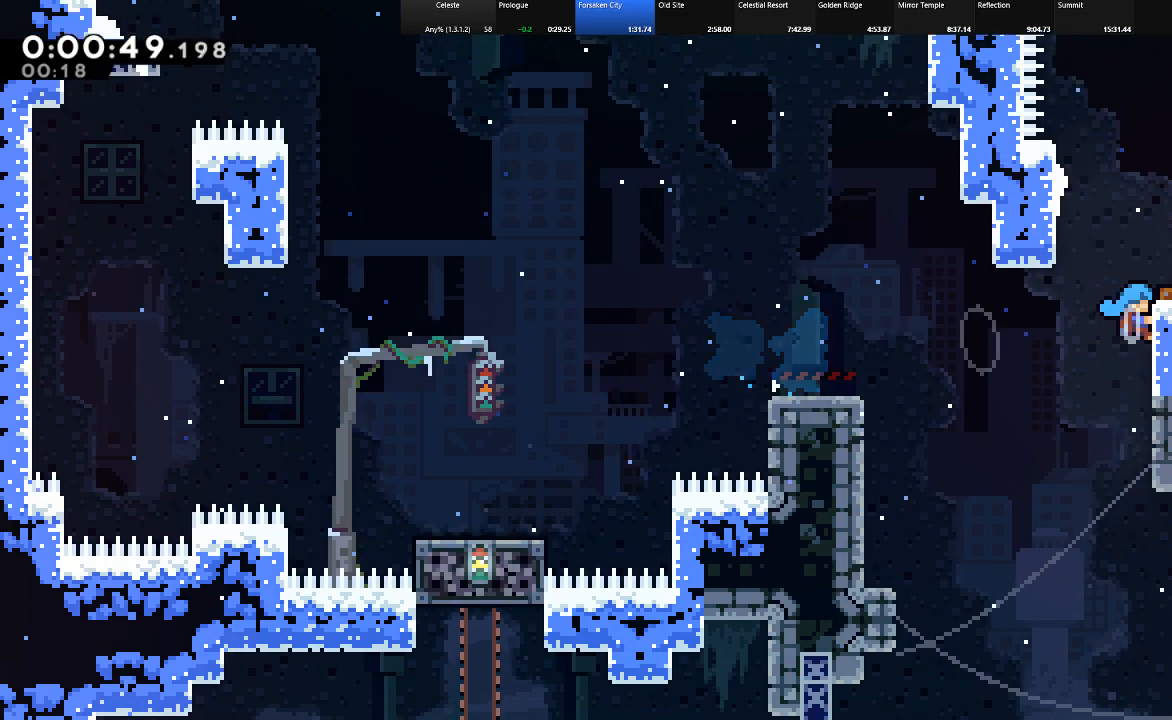
{"keys": ["shift", "up"], "events": [[50, "z", "down"], [133, "z", "up"], [283, "right", "up"], [317, "right", "down"], [467, "right", "up"]]}